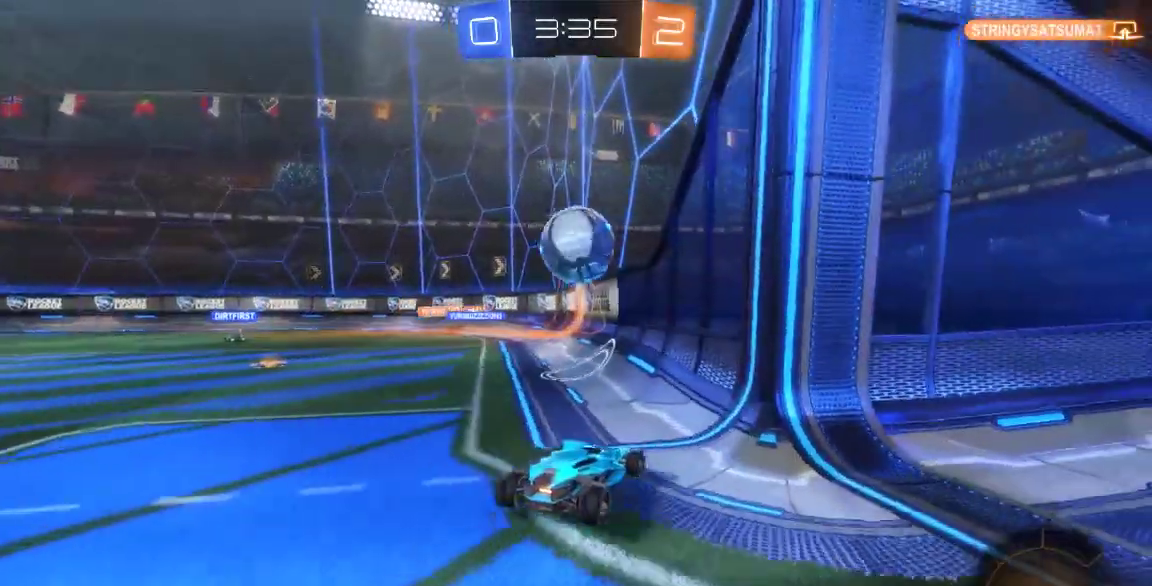
Gameplay with a controller (Xbox layout); each line is a JSON object with the inputs held at the frame after it (dt_ms = milliseconds from this image to that frame). "button_events" lists button changes between this image and that frame as [ms after this image, input, new state], when the widget could be followed in between (sticks are given only as held states). Not read: L1 L2 L3 R1 R2 R3 SELECT.
{"dt_ms": 500, "buttons": [], "left_stick": "left", "right_stick": "center", "button_events": []}
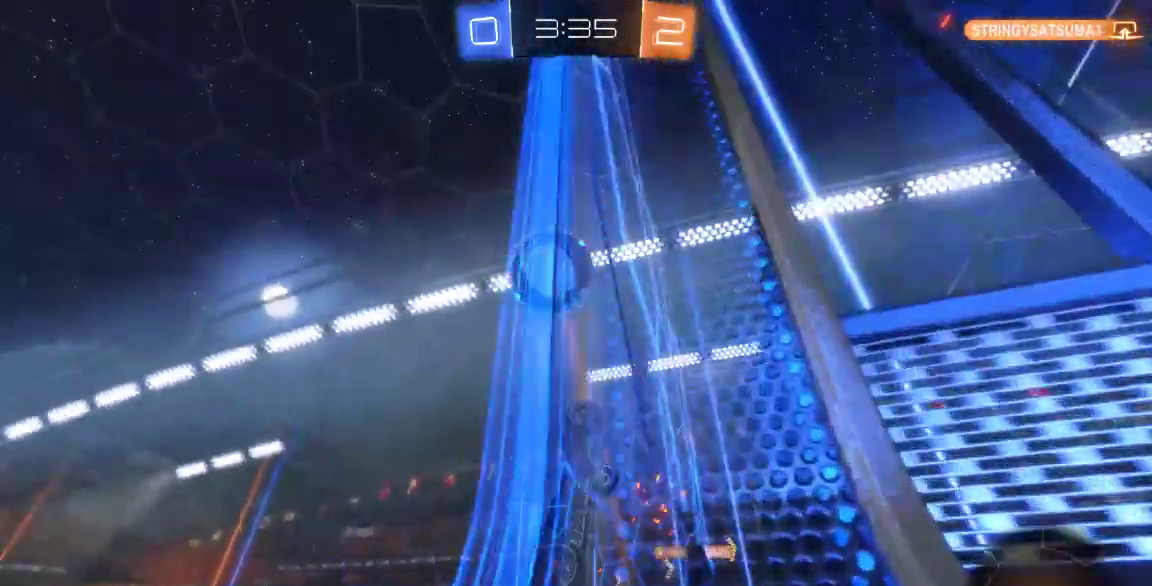
{"dt_ms": 500, "buttons": [], "left_stick": "down-right", "right_stick": "center"}
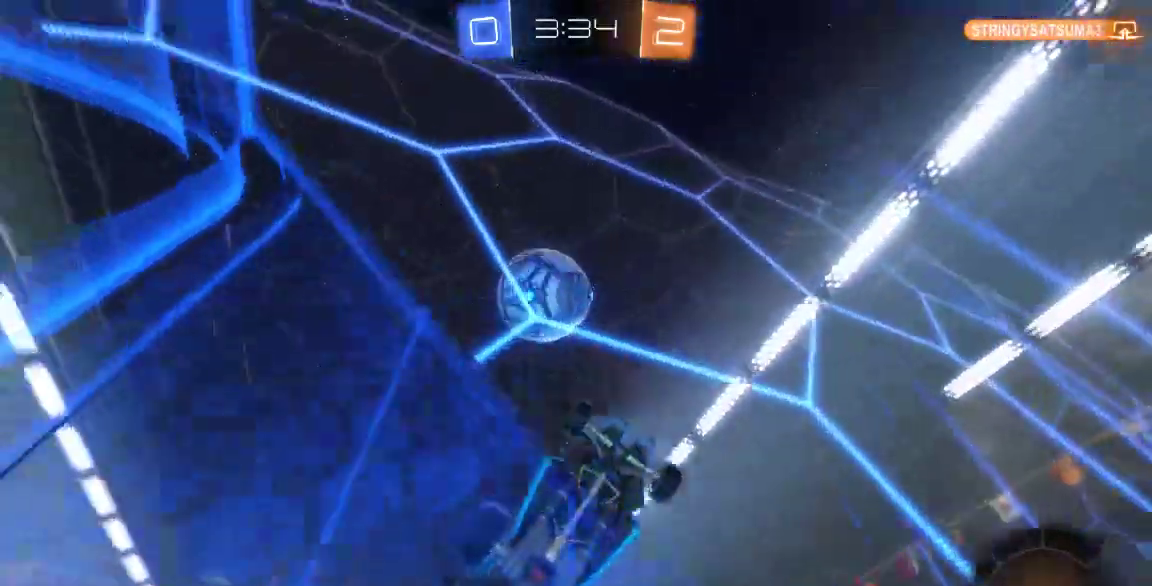
{"dt_ms": 1000, "buttons": ["A"], "left_stick": "down", "right_stick": "center"}
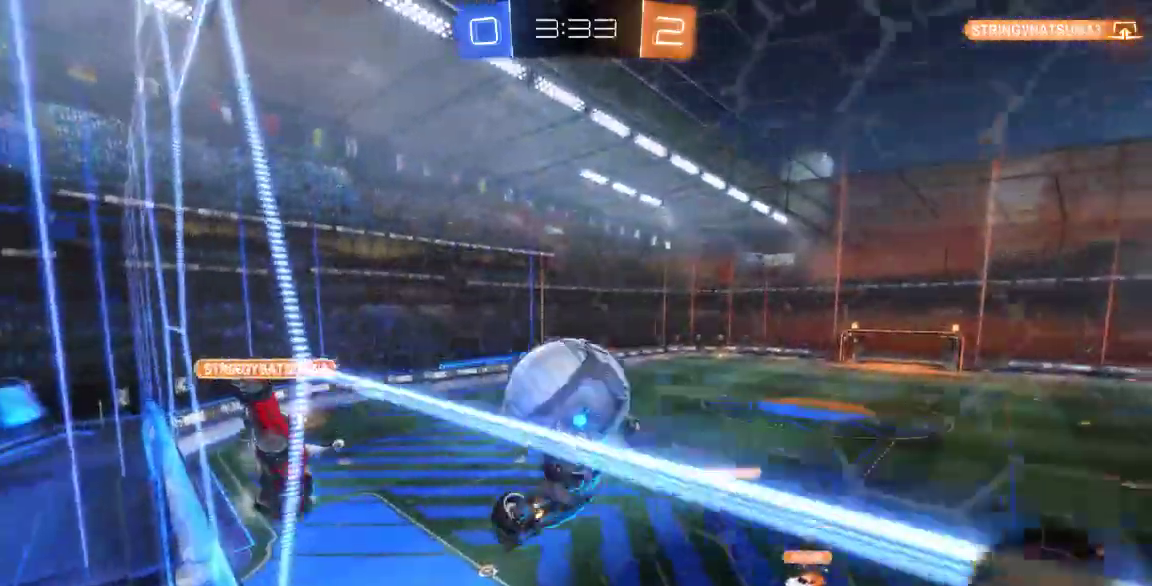
{"dt_ms": 500, "buttons": [], "left_stick": "center", "right_stick": "center"}
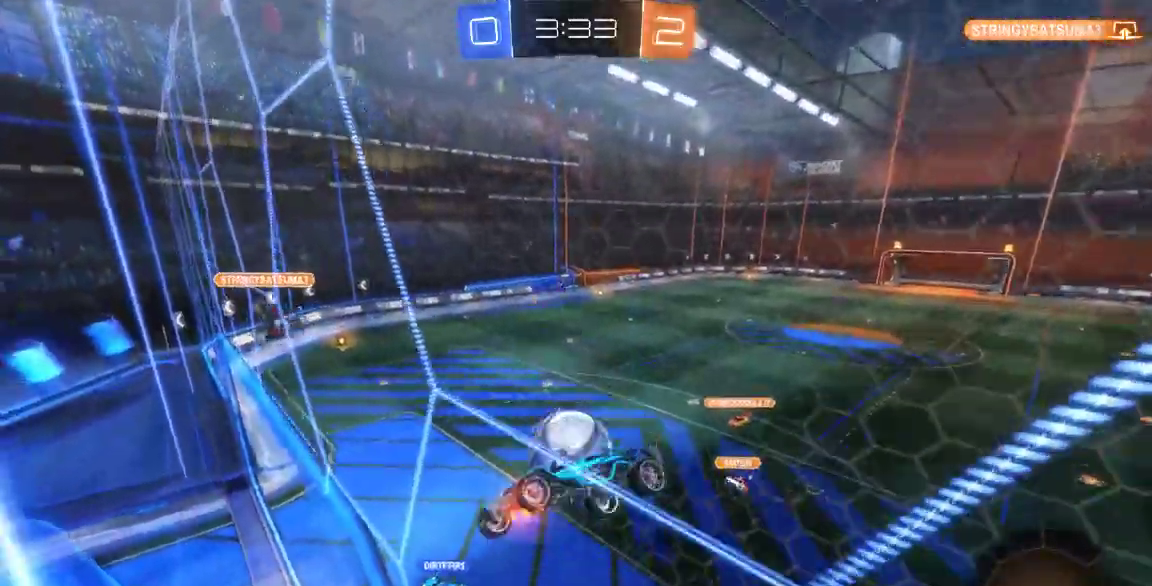
{"dt_ms": 1000, "buttons": [], "left_stick": "center", "right_stick": "center", "button_events": []}
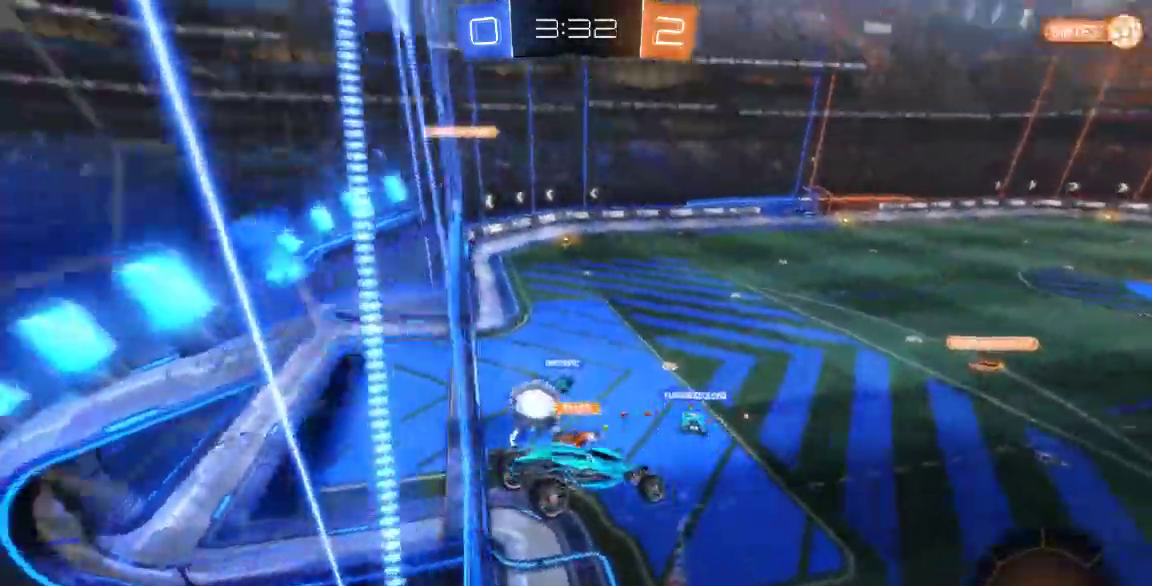
{"dt_ms": 500, "buttons": [], "left_stick": "center", "right_stick": "center"}
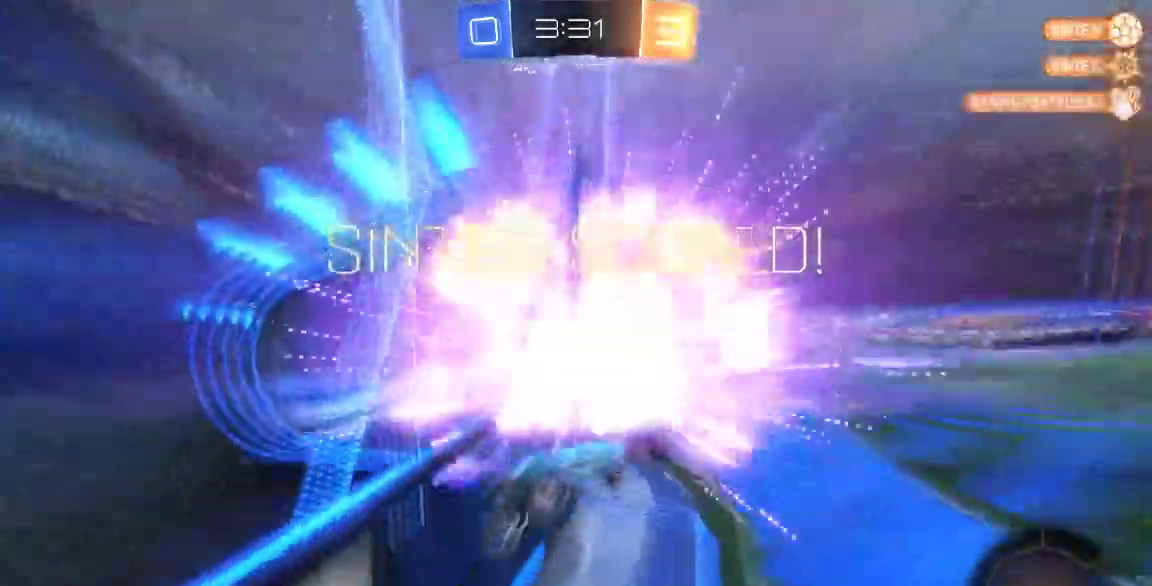
{"dt_ms": 500, "buttons": [], "left_stick": "center", "right_stick": "center", "button_events": []}